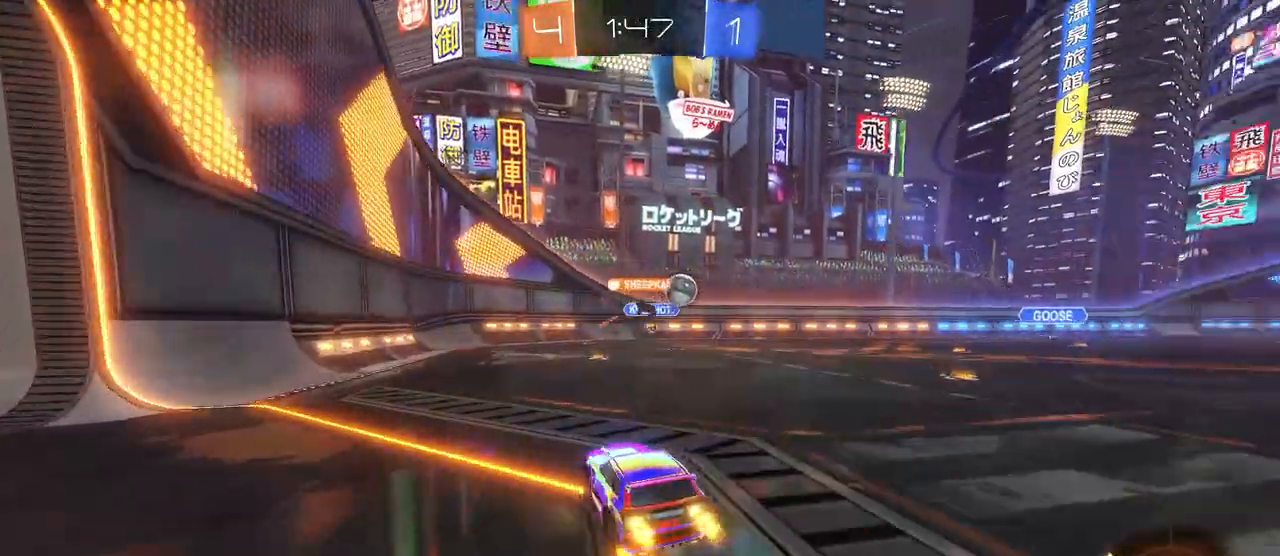
Gameplay with a controller (PlayStation layout); each line is a JSON object with the inputs held at the frame after it. "events" lists button and stick changes between this image and that frame as [ms after this image, input, new state], when the widget could be followed in between. Not read: R2.
{"buttons": [], "left_stick": "left", "right_stick": "center", "events": [[150, "left_stick", "center"], [484, "left_stick", "left"]]}
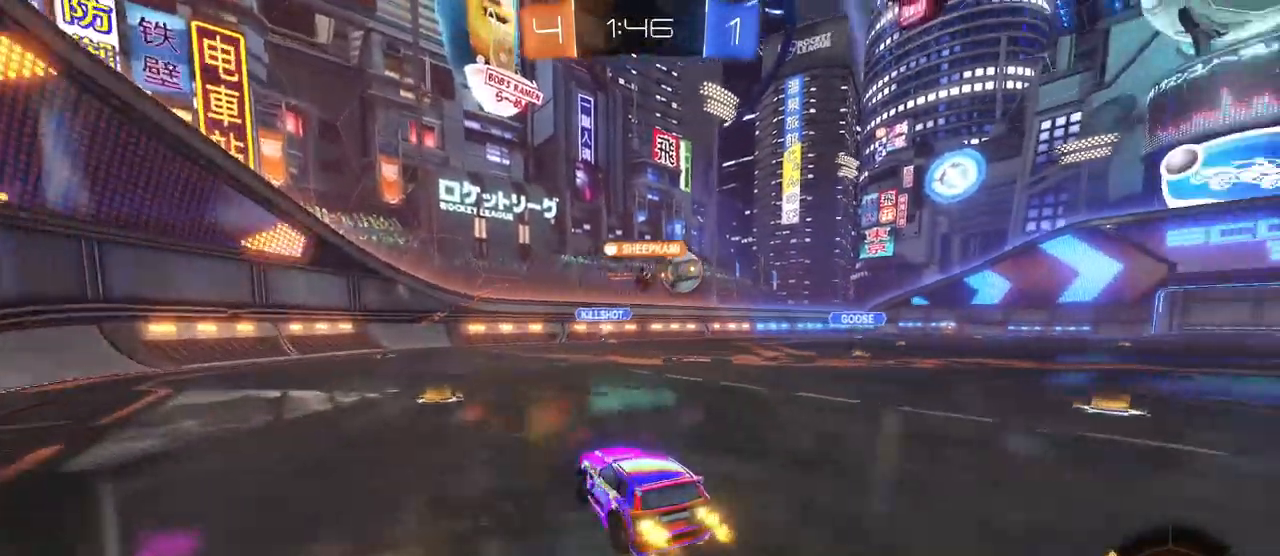
{"buttons": [], "left_stick": "left", "right_stick": "center", "events": [[50, "SQUARE", "down"], [233, "SQUARE", "up"]]}
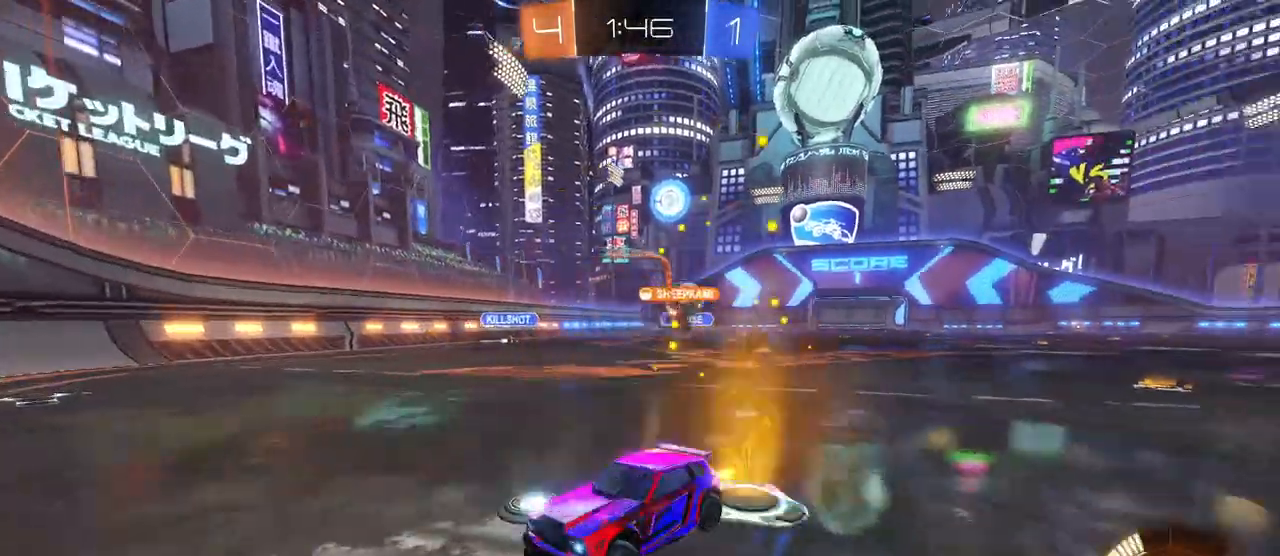
{"buttons": [], "left_stick": "left", "right_stick": "center", "events": []}
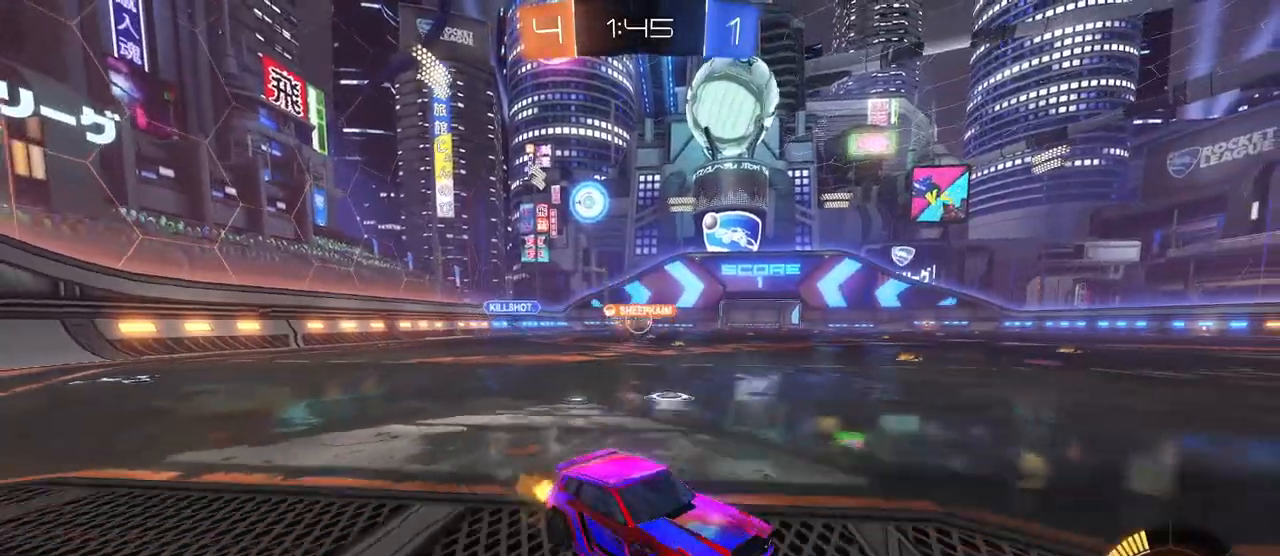
{"buttons": [], "left_stick": "left", "right_stick": "center", "events": []}
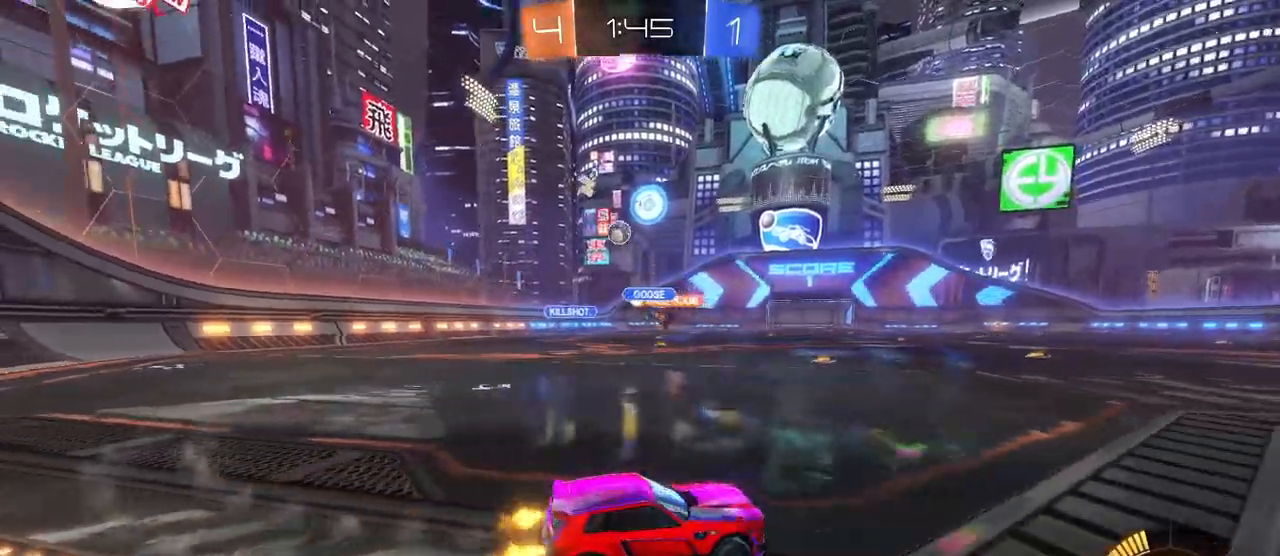
{"buttons": [], "left_stick": "left", "right_stick": "center", "events": []}
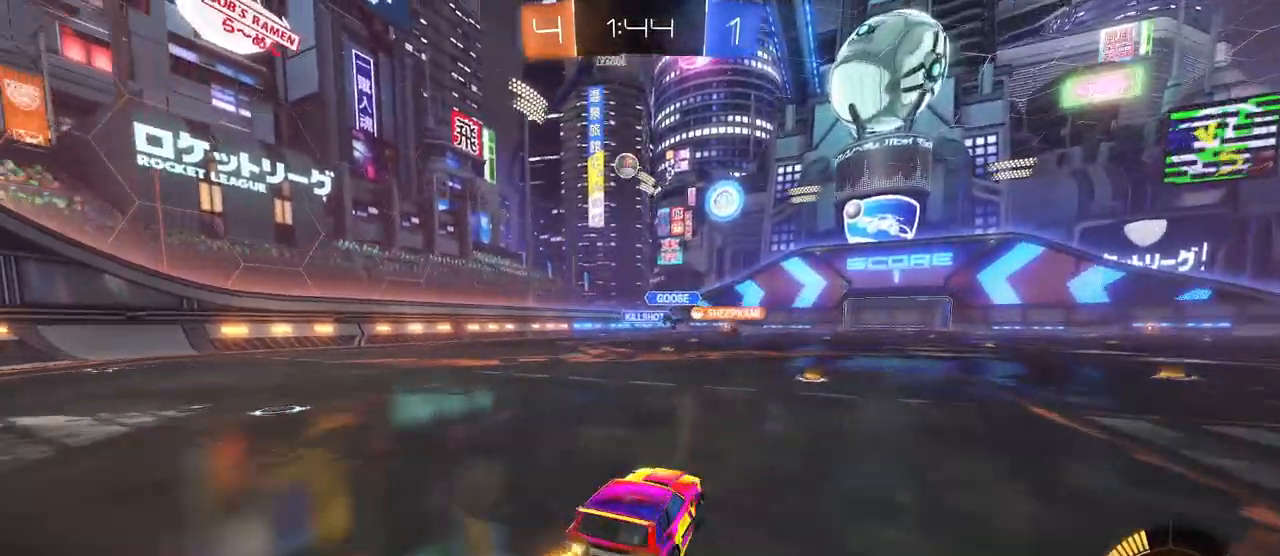
{"buttons": [], "left_stick": "right", "right_stick": "center", "events": [[434, "left_stick", "right"]]}
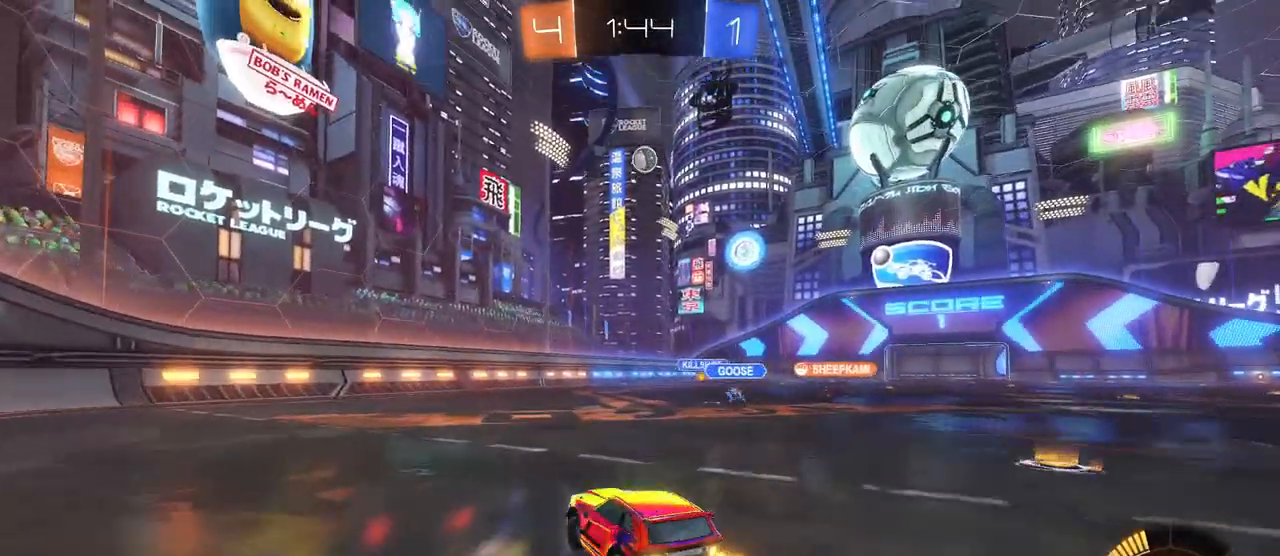
{"buttons": ["R1"], "left_stick": "center", "right_stick": "center", "events": [[84, "left_stick", "center"], [184, "left_stick", "left"], [234, "R1", "down"], [334, "left_stick", "center"]]}
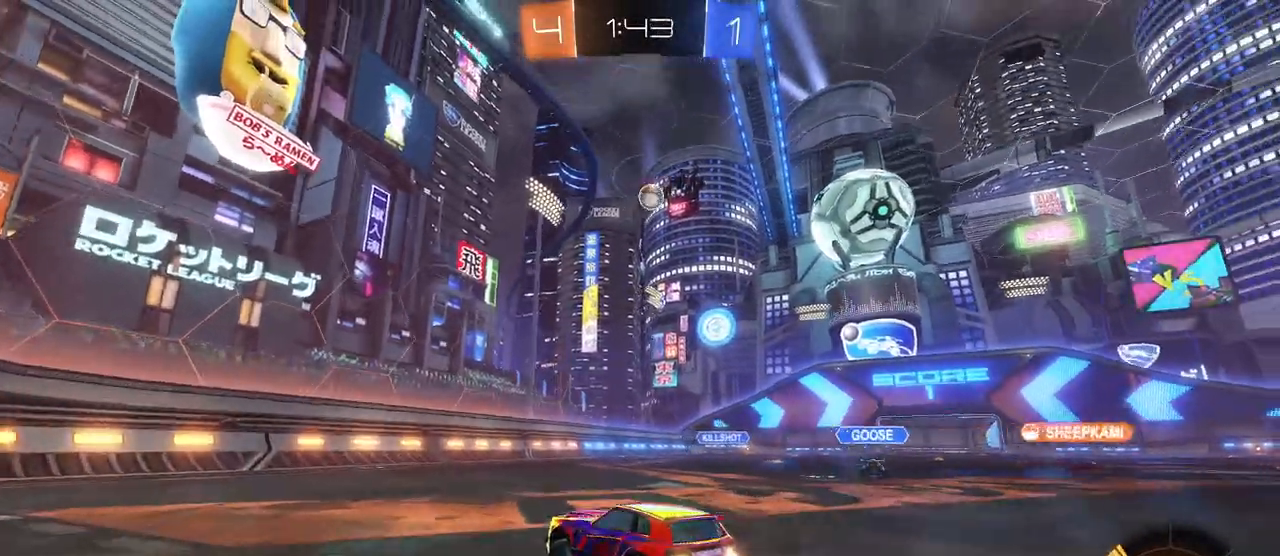
{"buttons": ["R1"], "left_stick": "right", "right_stick": "center", "events": [[83, "left_stick", "left"], [283, "left_stick", "right"]]}
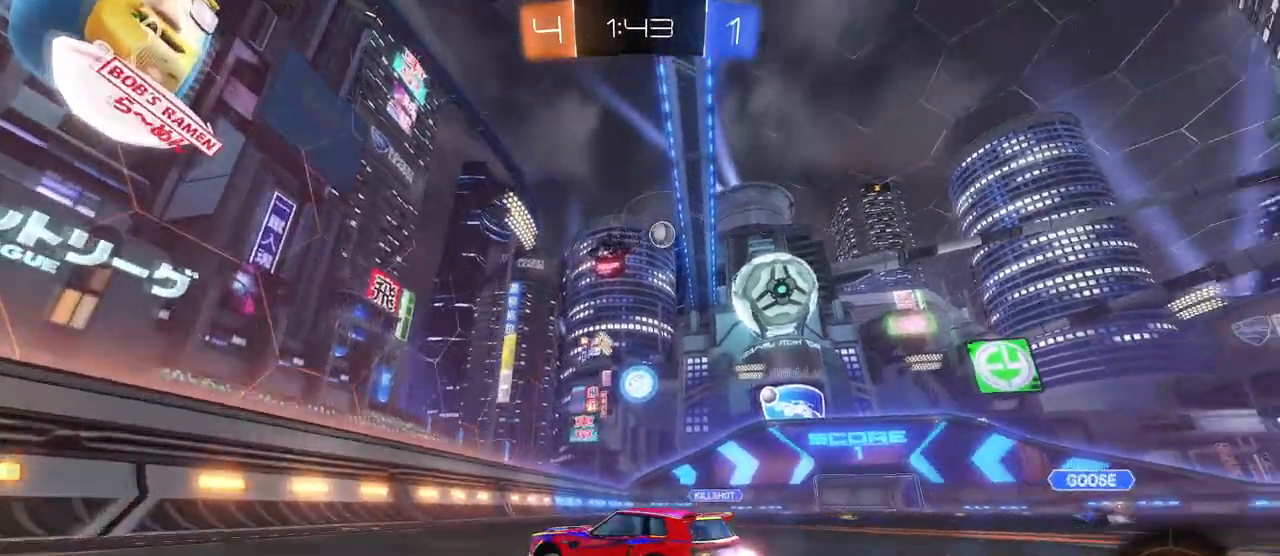
{"buttons": [], "left_stick": "right", "right_stick": "center", "events": [[17, "R1", "up"], [17, "left_stick", "center"], [217, "left_stick", "right"]]}
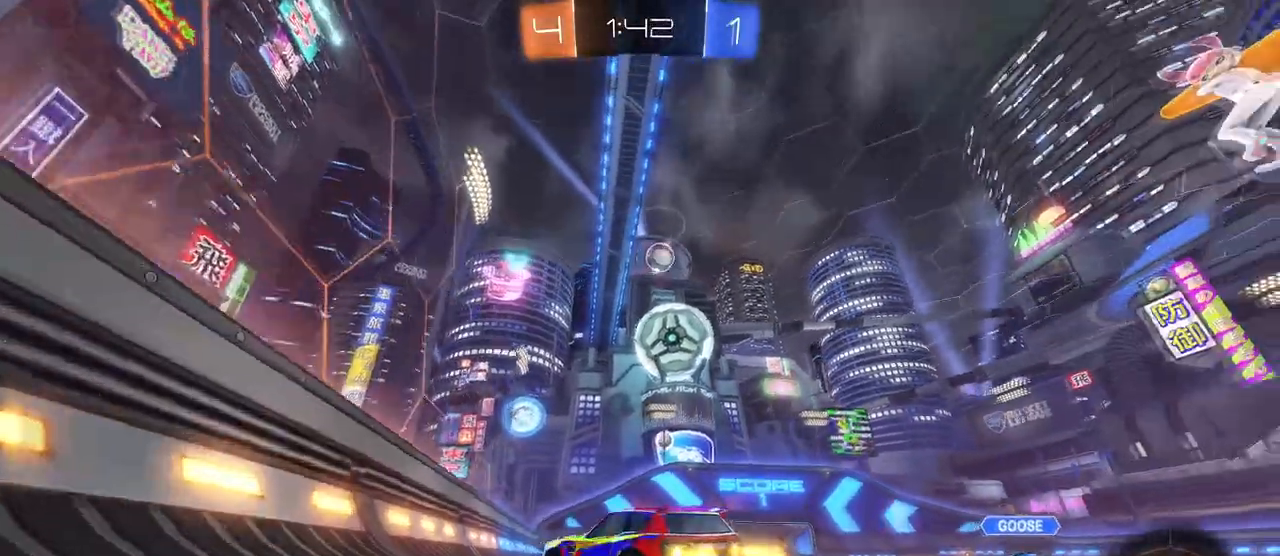
{"buttons": [], "left_stick": "left", "right_stick": "center", "events": [[16, "L2", "down"], [183, "L2", "up"], [283, "left_stick", "center"], [350, "left_stick", "left"]]}
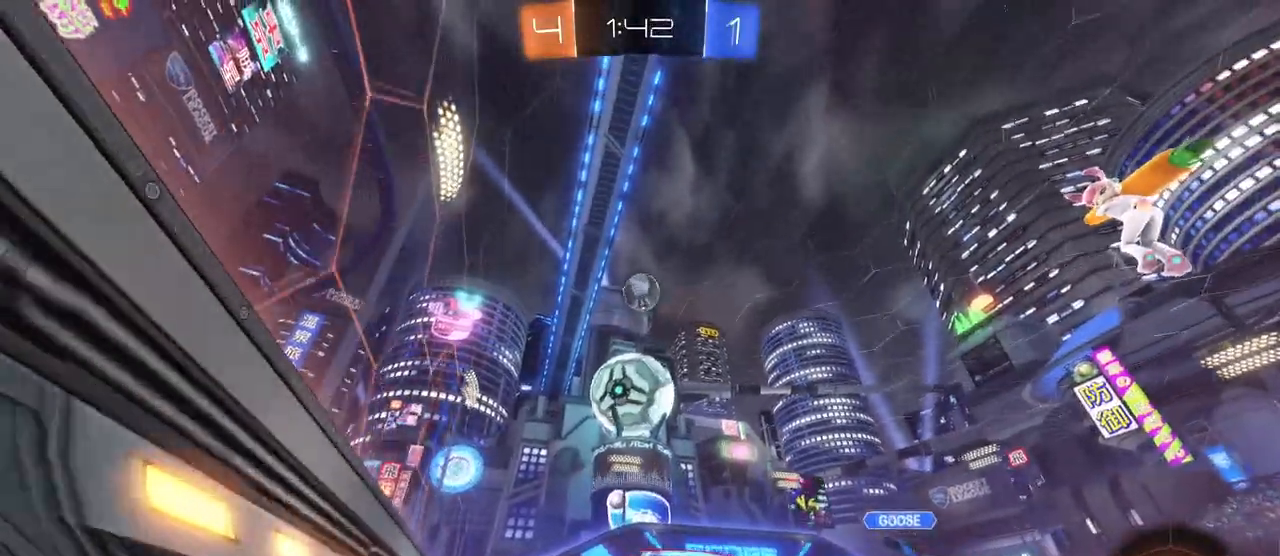
{"buttons": [], "left_stick": "right", "right_stick": "center", "events": [[34, "L2", "down"], [117, "left_stick", "center"], [200, "L2", "up"], [334, "left_stick", "right"]]}
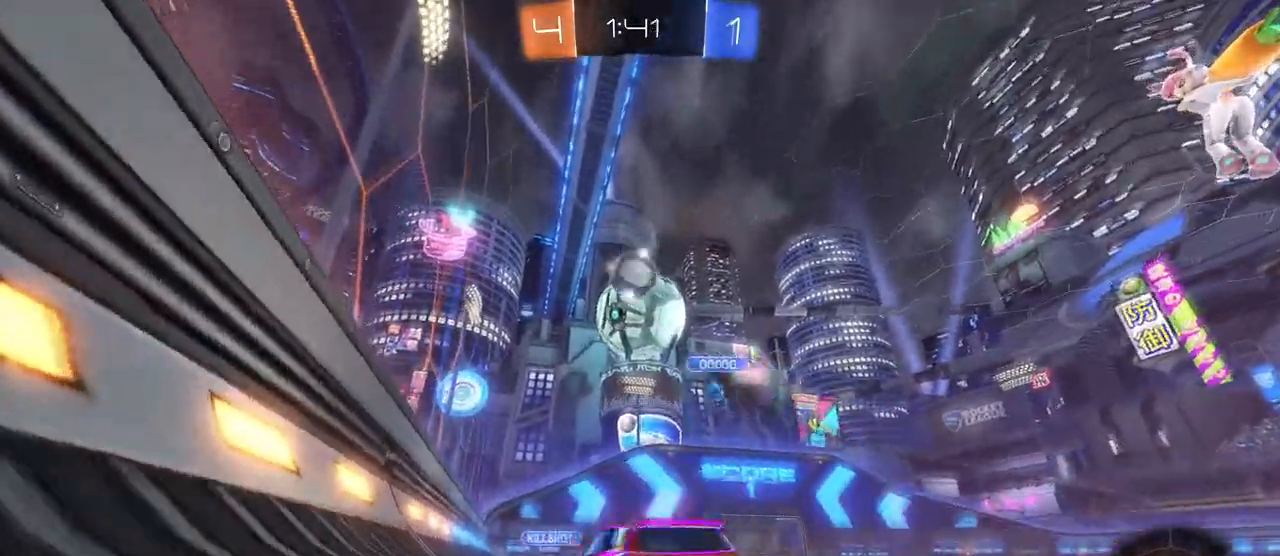
{"buttons": [], "left_stick": "right", "right_stick": "center", "events": []}
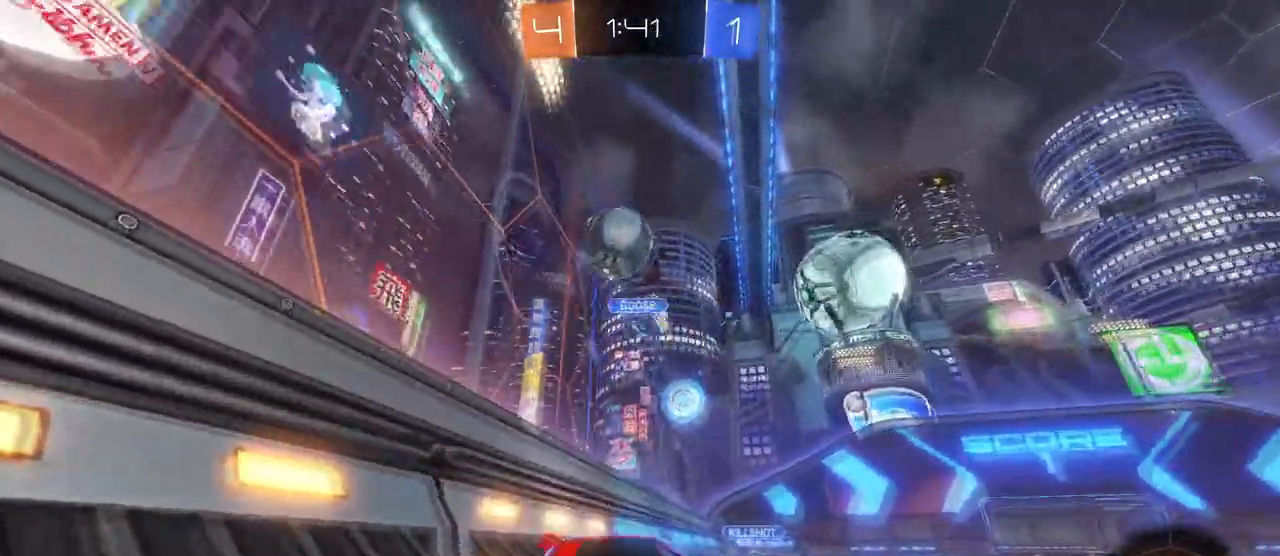
{"buttons": [], "left_stick": "right", "right_stick": "center", "events": [[84, "left_stick", "center"], [200, "left_stick", "right"]]}
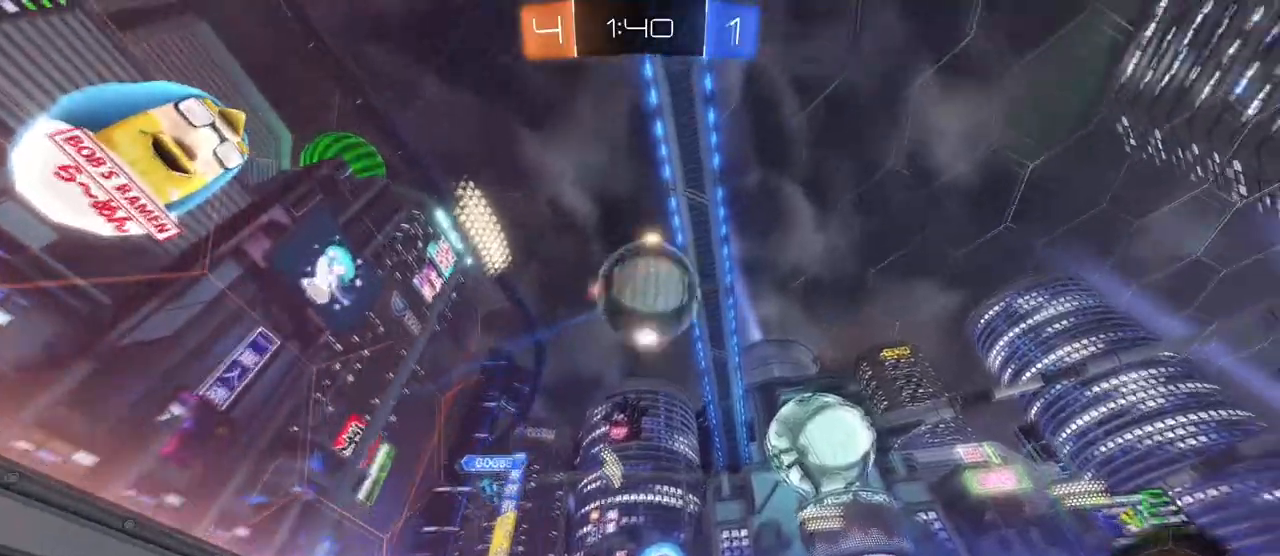
{"buttons": ["R1"], "left_stick": "left", "right_stick": "center", "events": [[83, "left_stick", "center"], [300, "left_stick", "left"], [317, "R1", "down"]]}
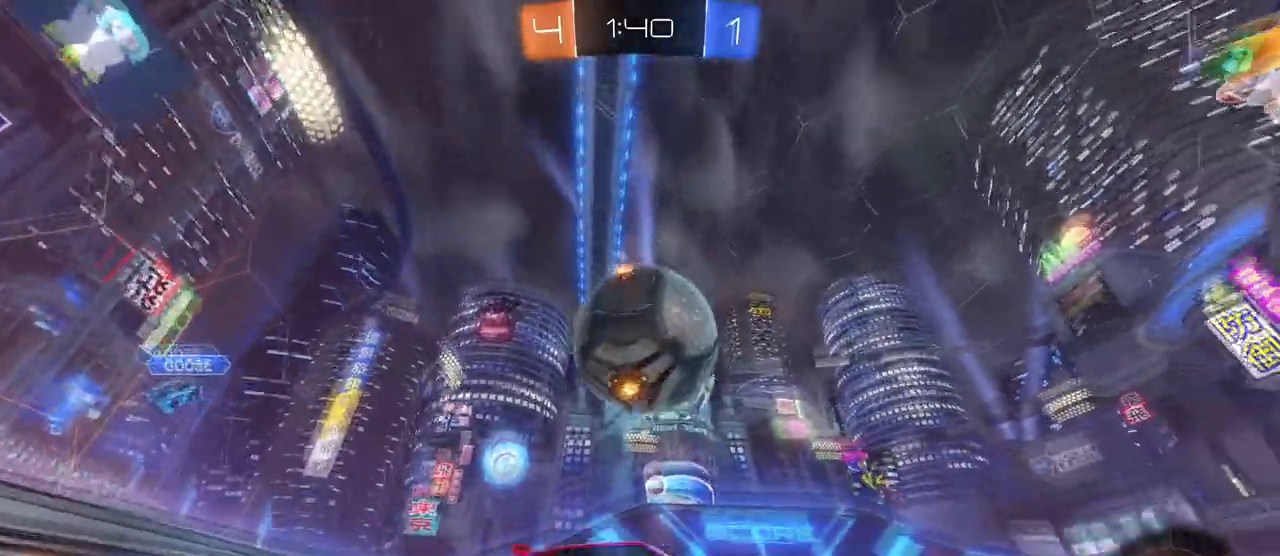
{"buttons": [], "left_stick": "center", "right_stick": "center", "events": [[84, "left_stick", "center"], [100, "R1", "up"], [251, "left_stick", "left"], [451, "left_stick", "center"]]}
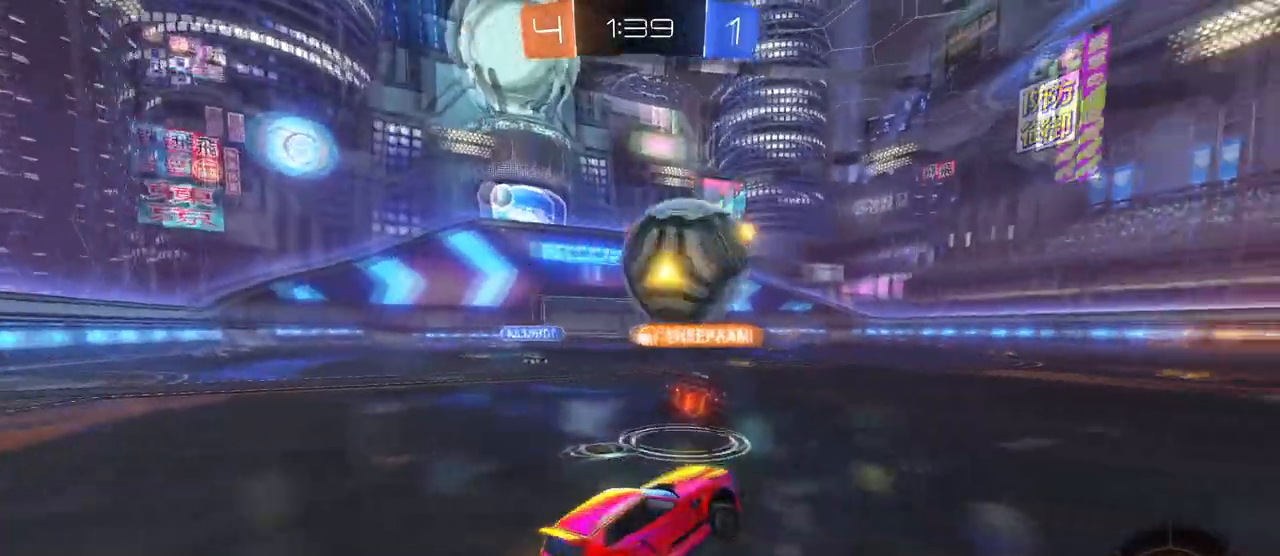
{"buttons": ["R1"], "left_stick": "center", "right_stick": "center", "events": [[83, "left_stick", "right"], [317, "R1", "down"], [484, "left_stick", "center"]]}
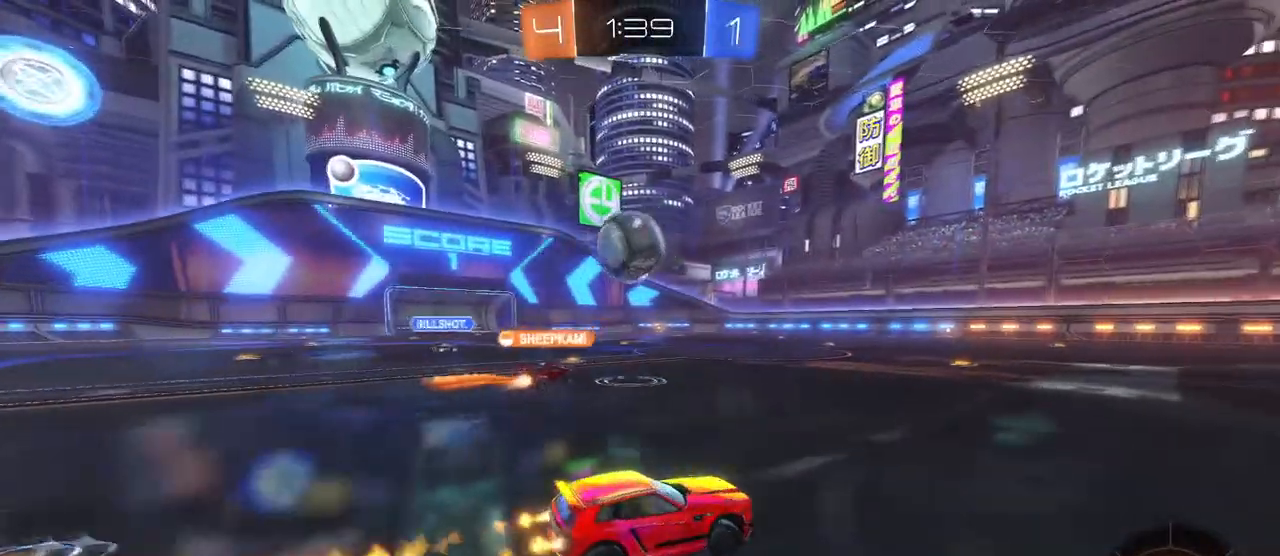
{"buttons": ["R1"], "left_stick": "center", "right_stick": "center", "events": []}
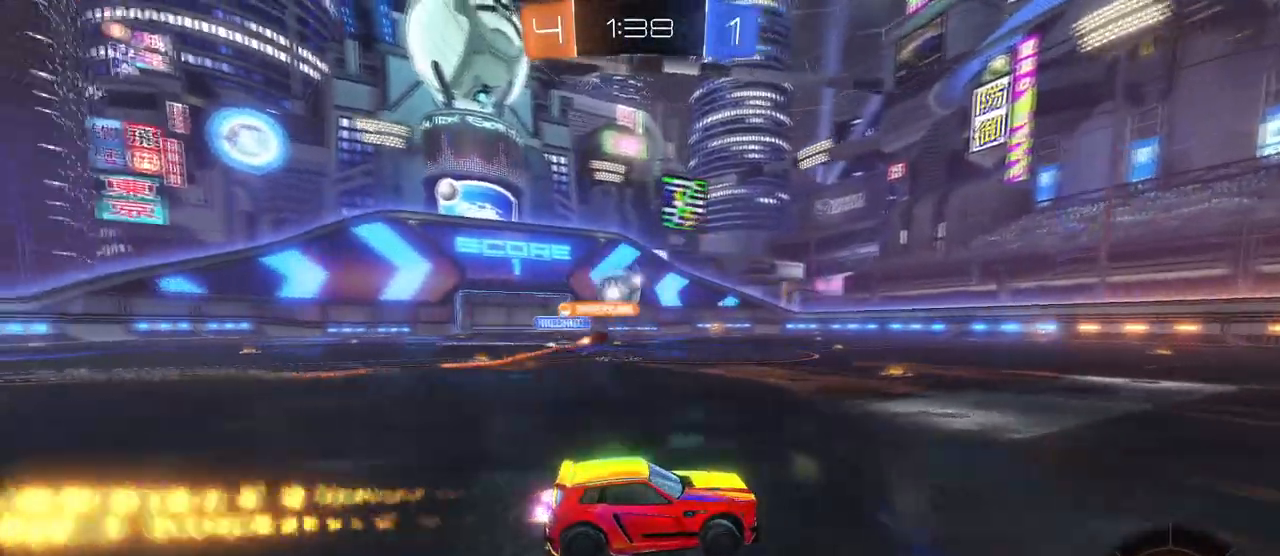
{"buttons": ["TRIANGLE", "R1"], "left_stick": "center", "right_stick": "center", "events": [[33, "left_stick", "right"], [167, "left_stick", "center"], [350, "TRIANGLE", "down"]]}
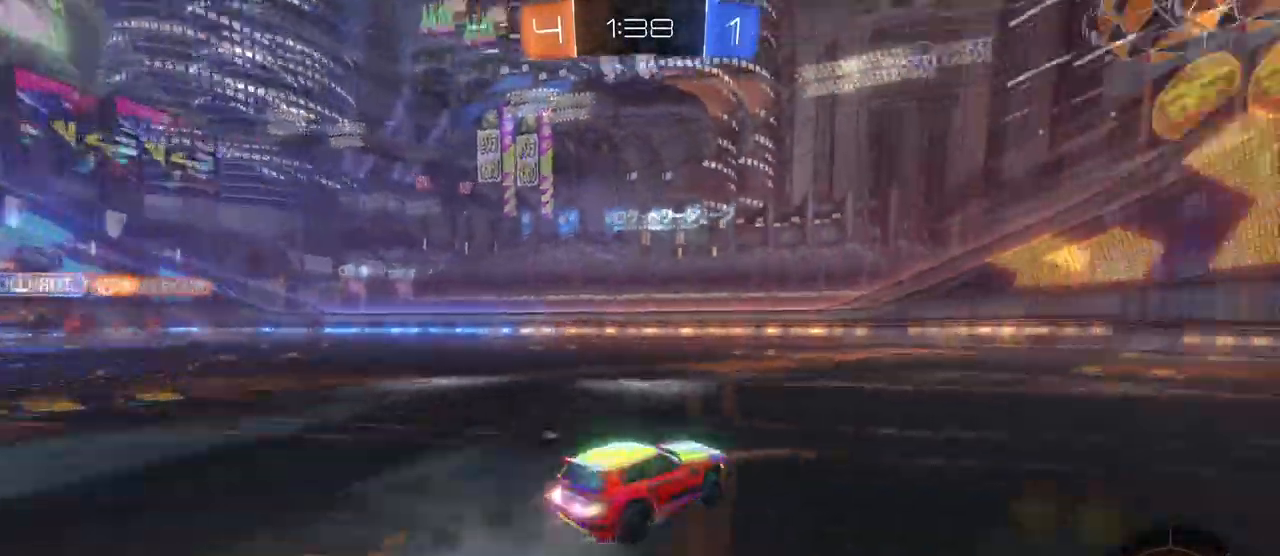
{"buttons": ["TRIANGLE"], "left_stick": "right", "right_stick": "center", "events": [[17, "TRIANGLE", "up"], [317, "R1", "up"], [451, "TRIANGLE", "down"], [484, "left_stick", "right"]]}
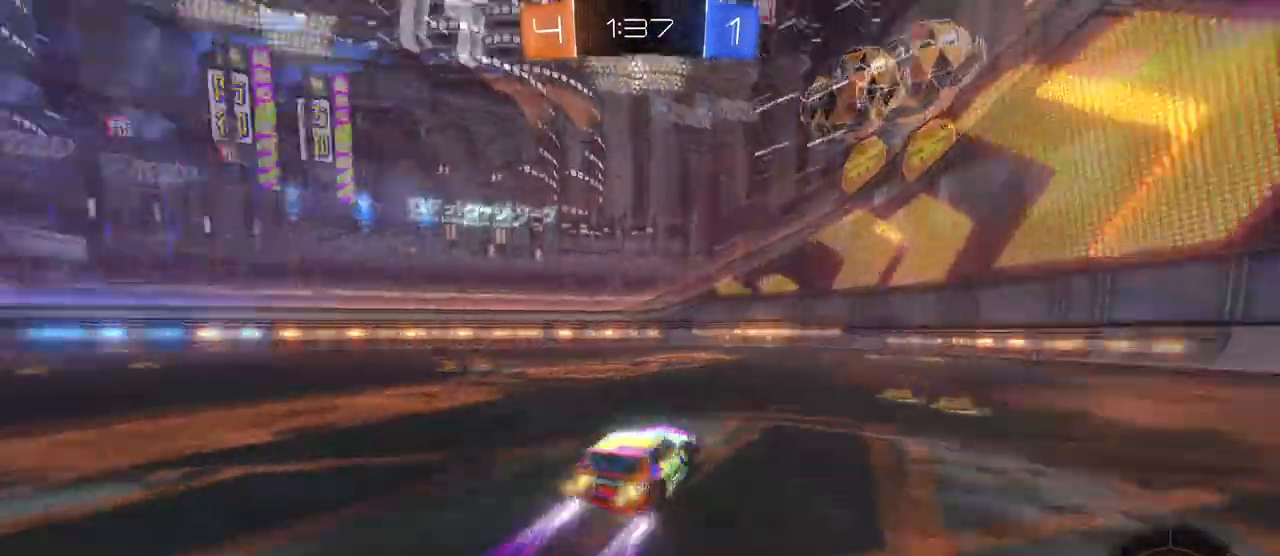
{"buttons": [], "left_stick": "left", "right_stick": "center", "events": [[67, "left_stick", "center"], [100, "TRIANGLE", "up"], [417, "left_stick", "left"]]}
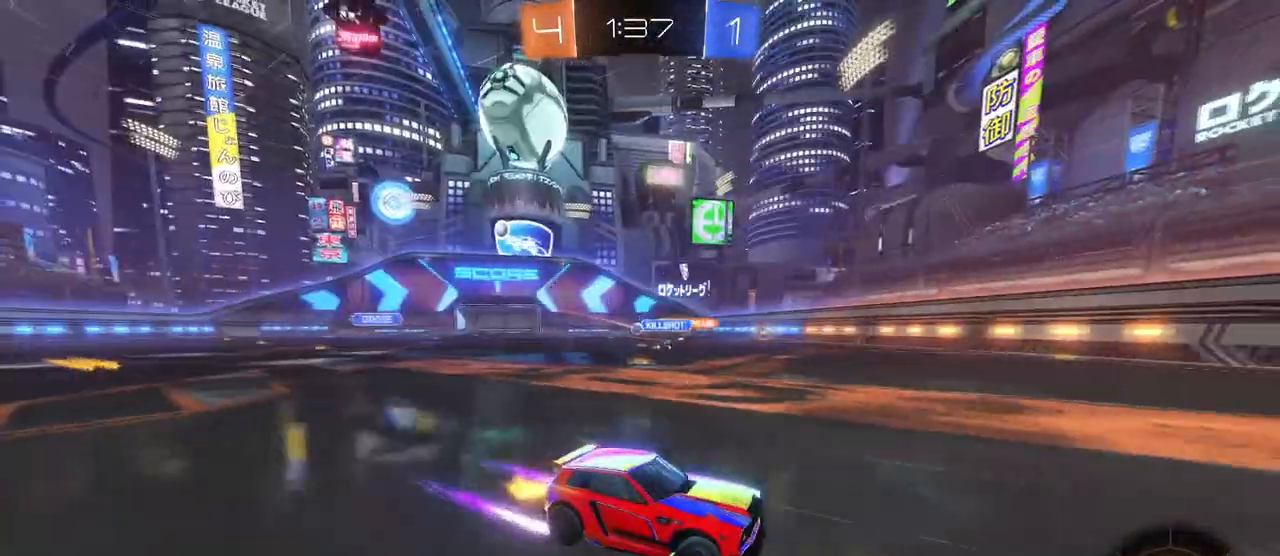
{"buttons": ["SQUARE"], "left_stick": "left", "right_stick": "center", "events": [[84, "left_stick", "center"], [367, "left_stick", "left"], [417, "SQUARE", "down"]]}
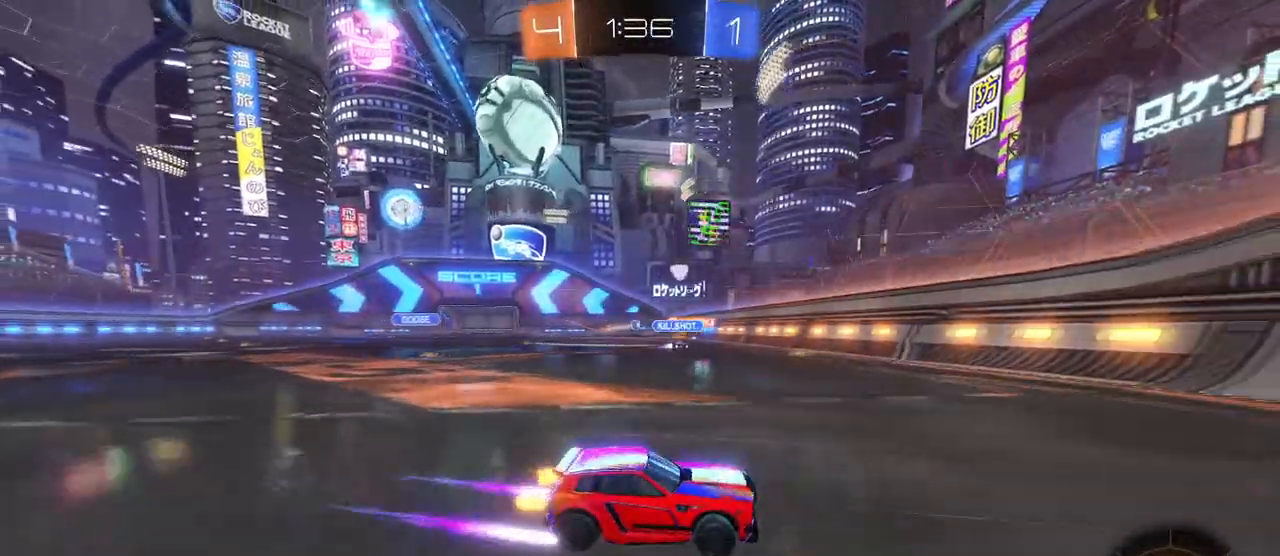
{"buttons": [], "left_stick": "left", "right_stick": "center", "events": [[83, "SQUARE", "up"]]}
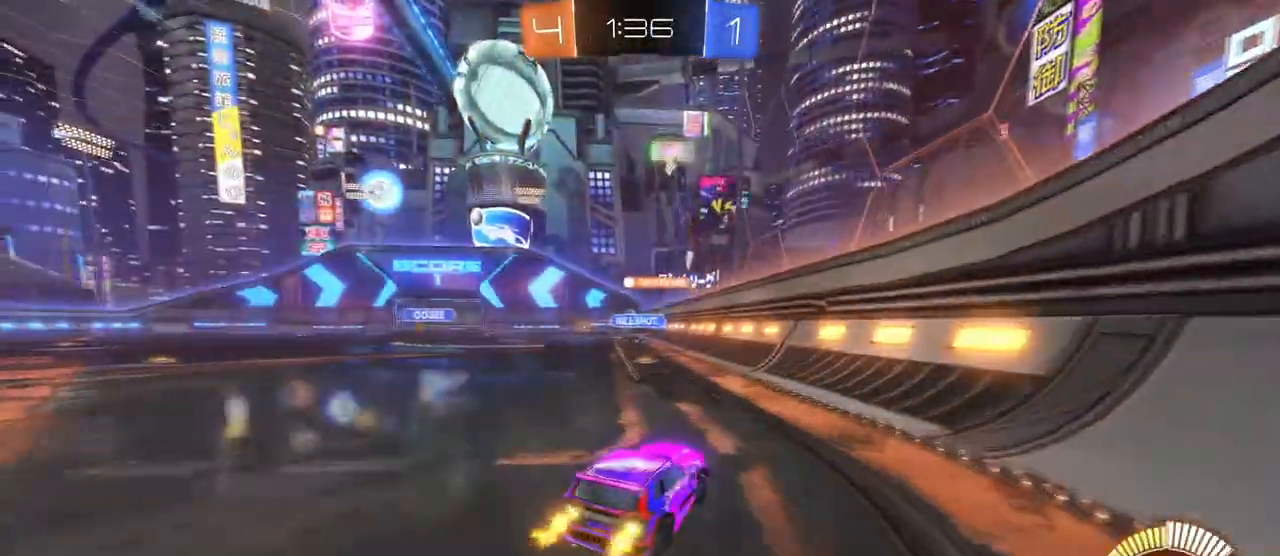
{"buttons": [], "left_stick": "left", "right_stick": "center", "events": []}
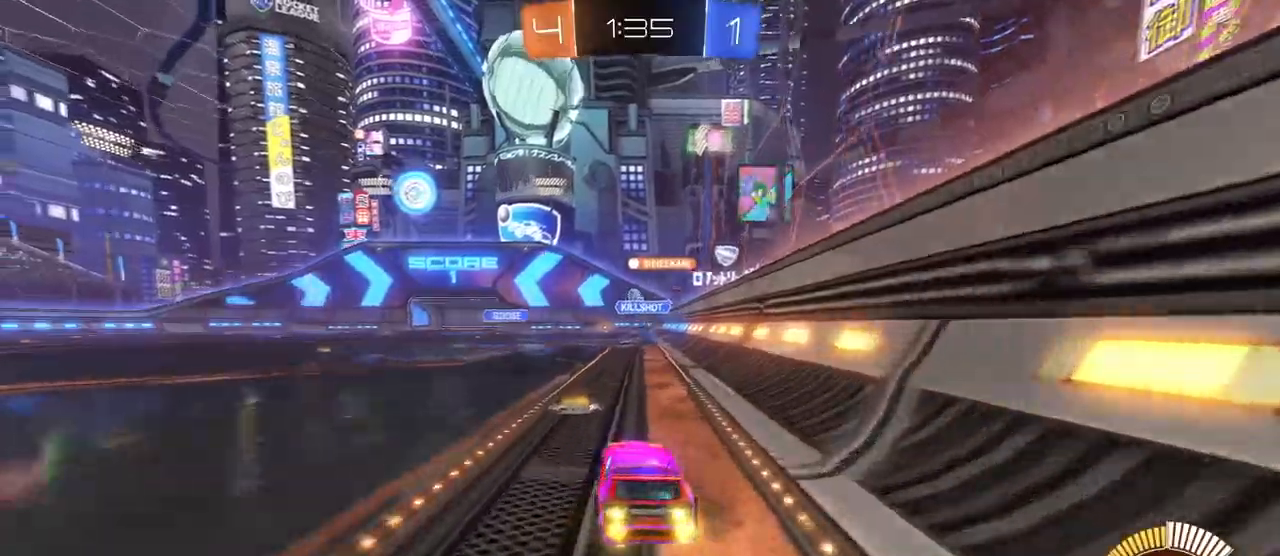
{"buttons": ["R1"], "left_stick": "center", "right_stick": "center", "events": [[16, "left_stick", "center"], [283, "left_stick", "left"], [317, "R1", "down"], [450, "left_stick", "center"]]}
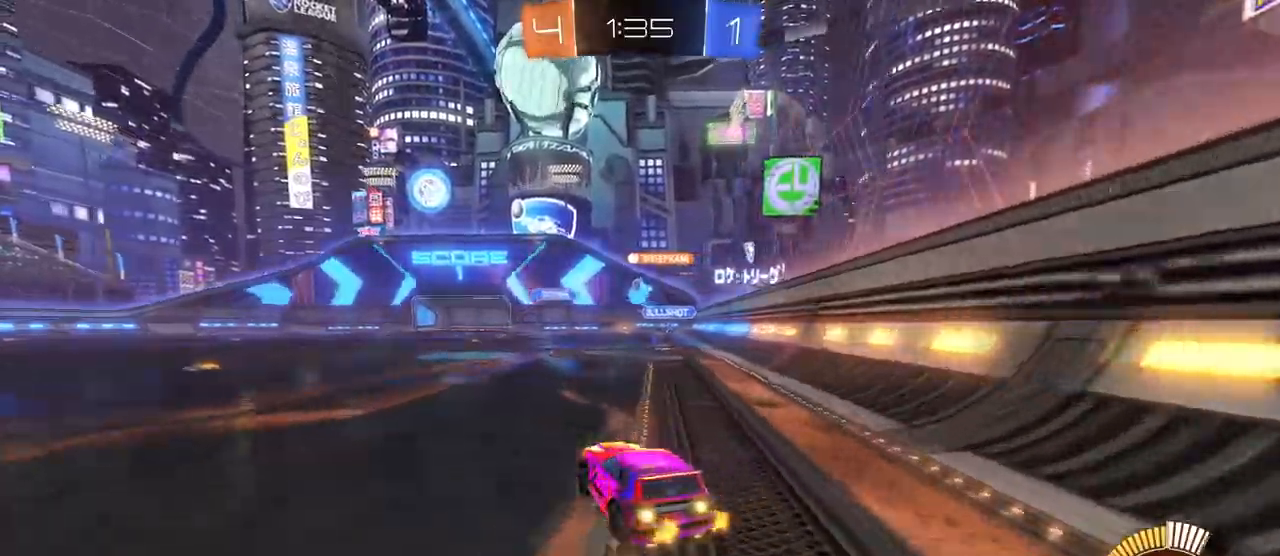
{"buttons": [], "left_stick": "right", "right_stick": "center", "events": [[351, "R1", "up"], [417, "left_stick", "right"]]}
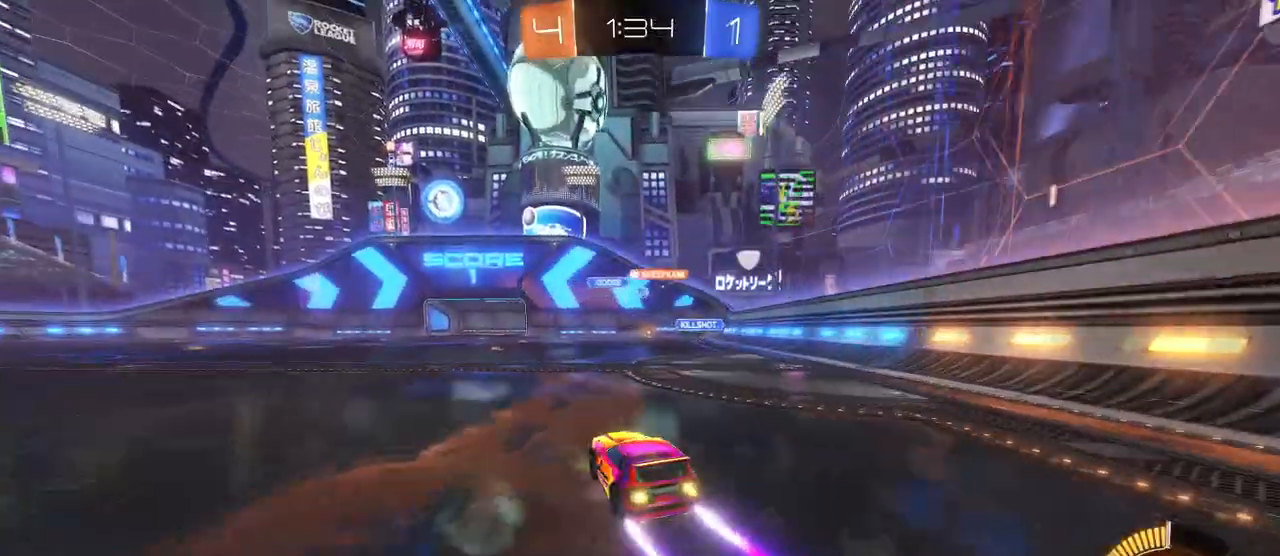
{"buttons": [], "left_stick": "left", "right_stick": "center", "events": [[183, "left_stick", "center"], [434, "left_stick", "left"]]}
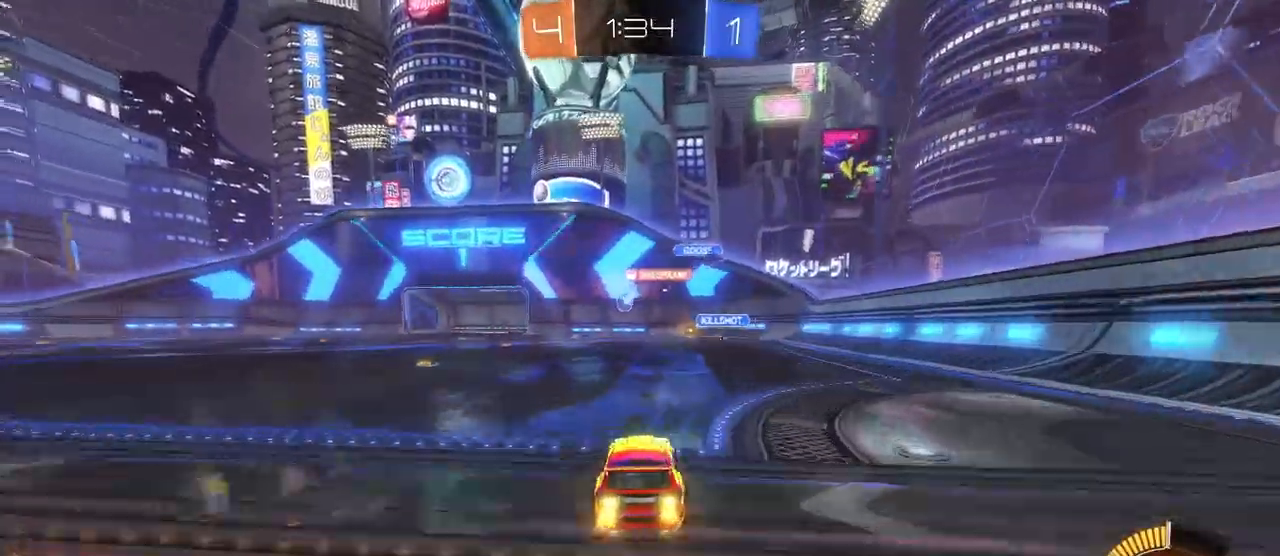
{"buttons": [], "left_stick": "center", "right_stick": "center", "events": [[401, "left_stick", "center"]]}
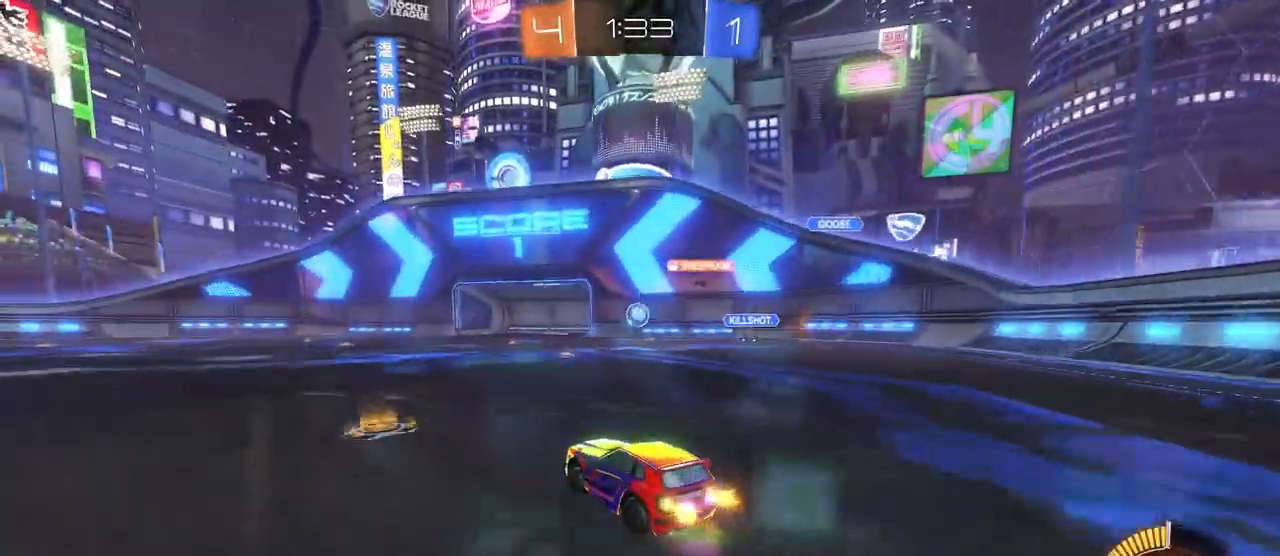
{"buttons": ["R1"], "left_stick": "center", "right_stick": "center", "events": [[117, "left_stick", "down-right"], [167, "CROSS", "down"], [233, "left_stick", "down"], [383, "CROSS", "up"], [383, "left_stick", "center"], [400, "R1", "down"]]}